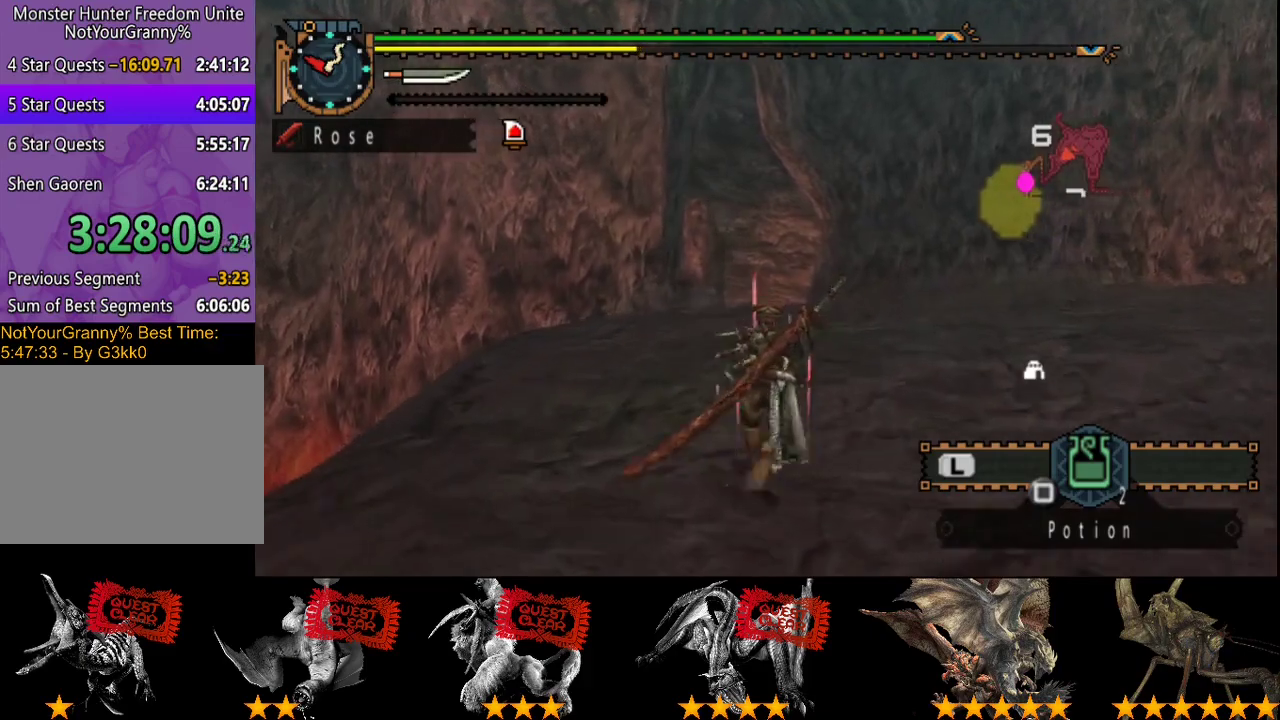
Gameplay with a controller (PlayStation layout); each line is a JSON object with the inputs held at the frame after it. "events" lists button and stick changes between this image and that frame as [ms after this image, input, new state], when the widget could be followed in between. Not read: L3 R3.
{"buttons": ["R2"], "left_stick": "up", "right_stick": "center", "events": []}
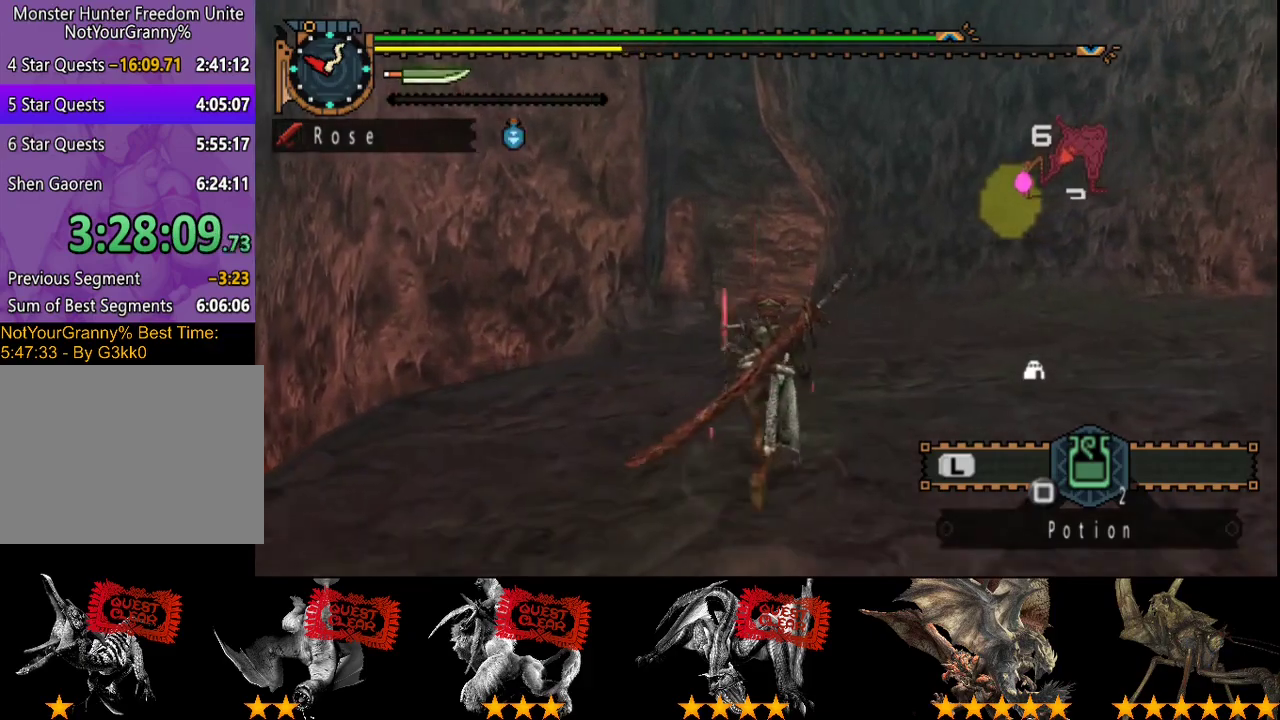
{"buttons": ["R2"], "left_stick": "up", "right_stick": "center", "events": []}
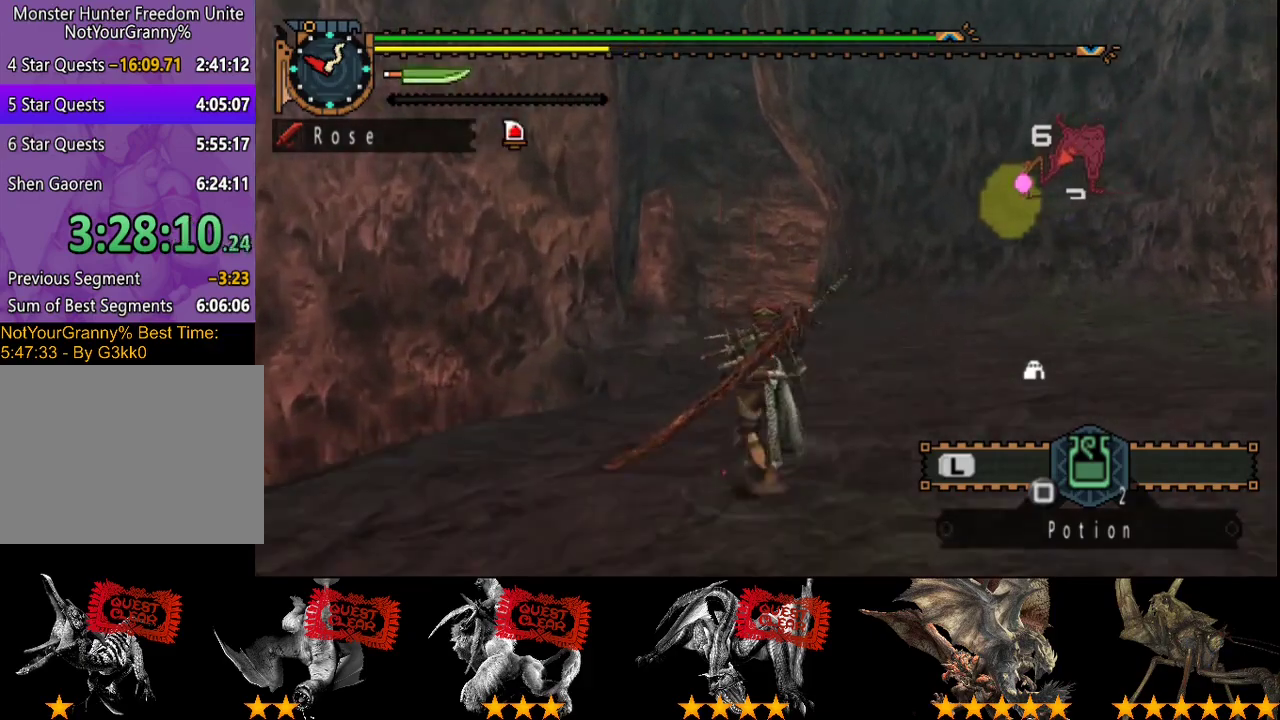
{"buttons": ["R2"], "left_stick": "up", "right_stick": "center", "events": []}
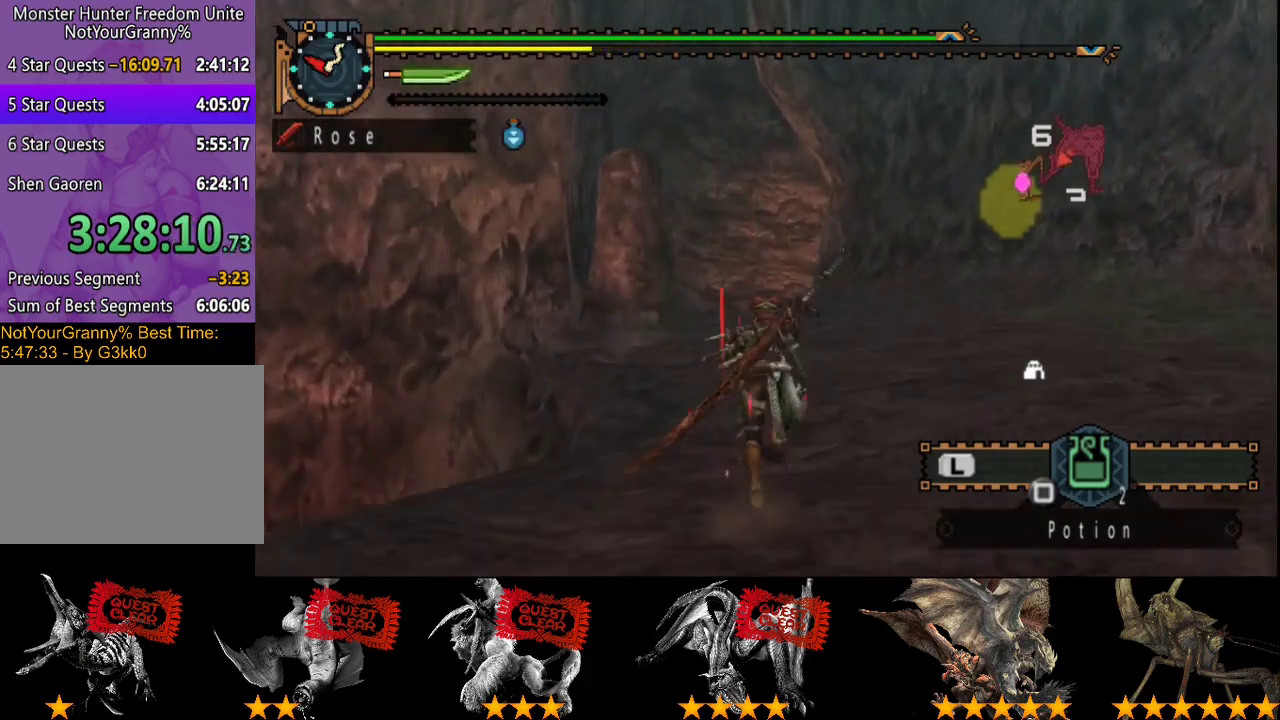
{"buttons": [], "left_stick": "up", "right_stick": "center", "events": [[50, "R2", "up"]]}
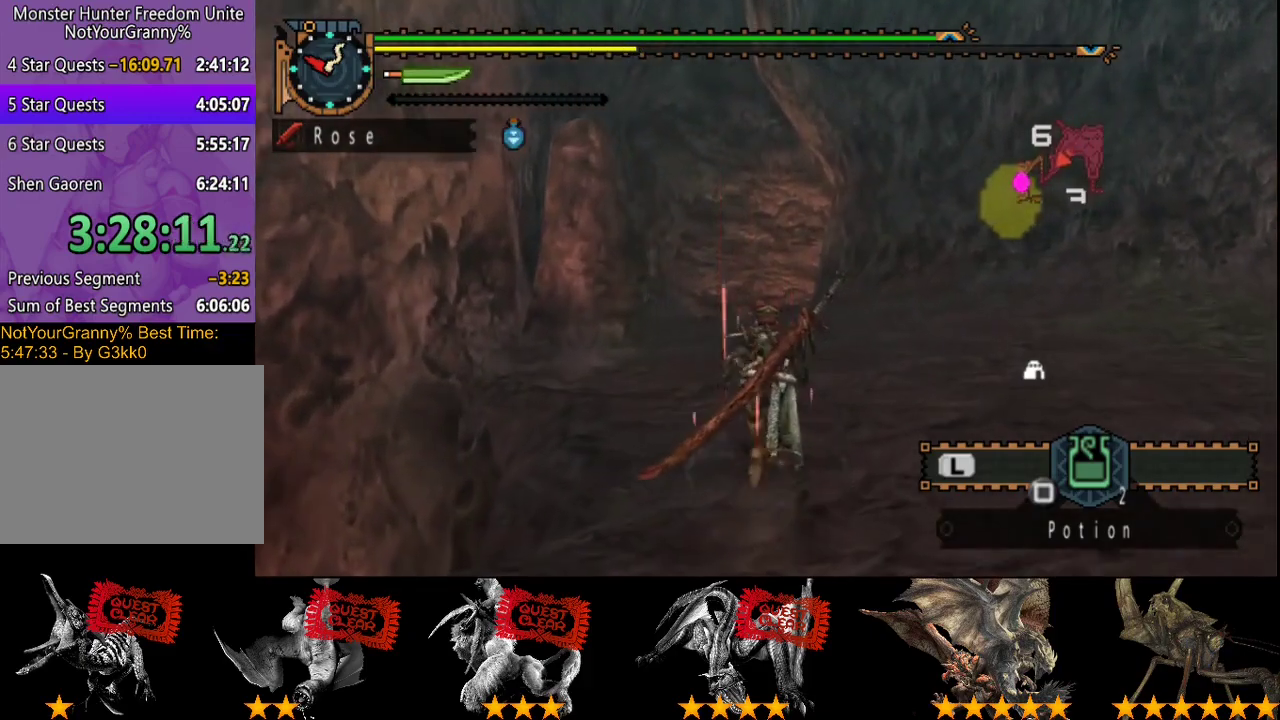
{"buttons": ["R2"], "left_stick": "up", "right_stick": "center", "events": [[17, "R2", "down"]]}
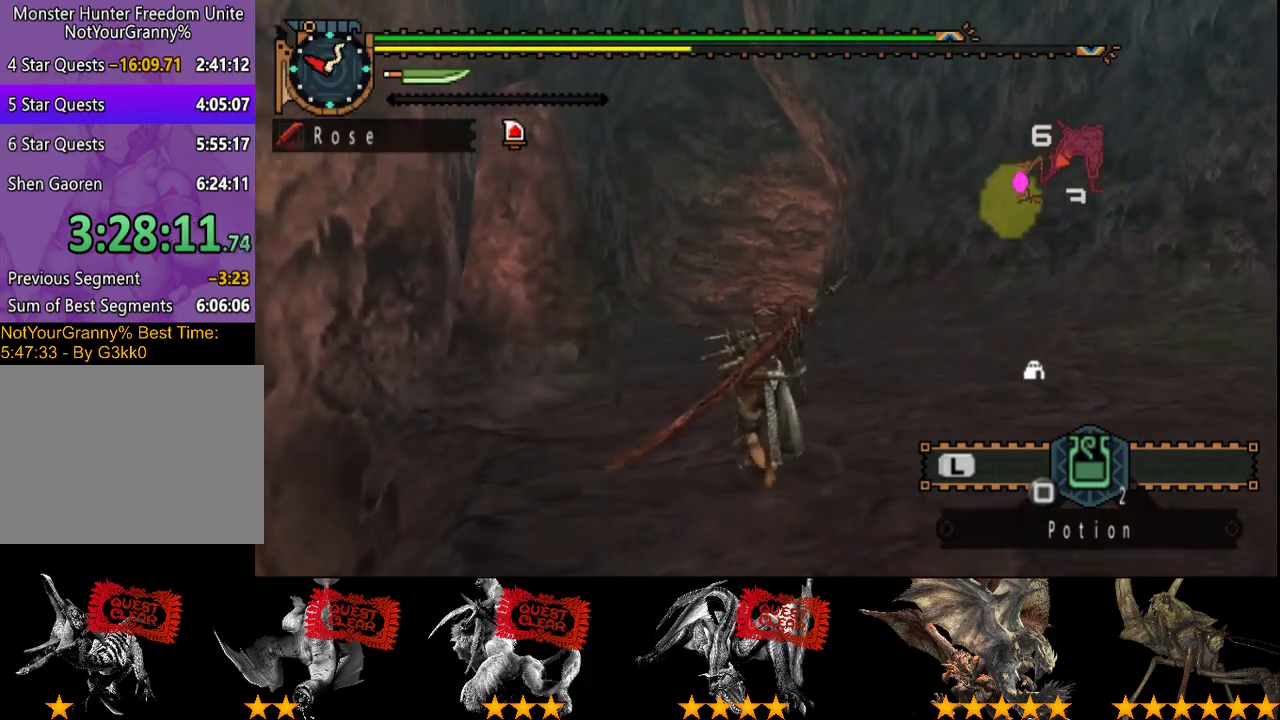
{"buttons": ["R2"], "left_stick": "up", "right_stick": "center", "events": []}
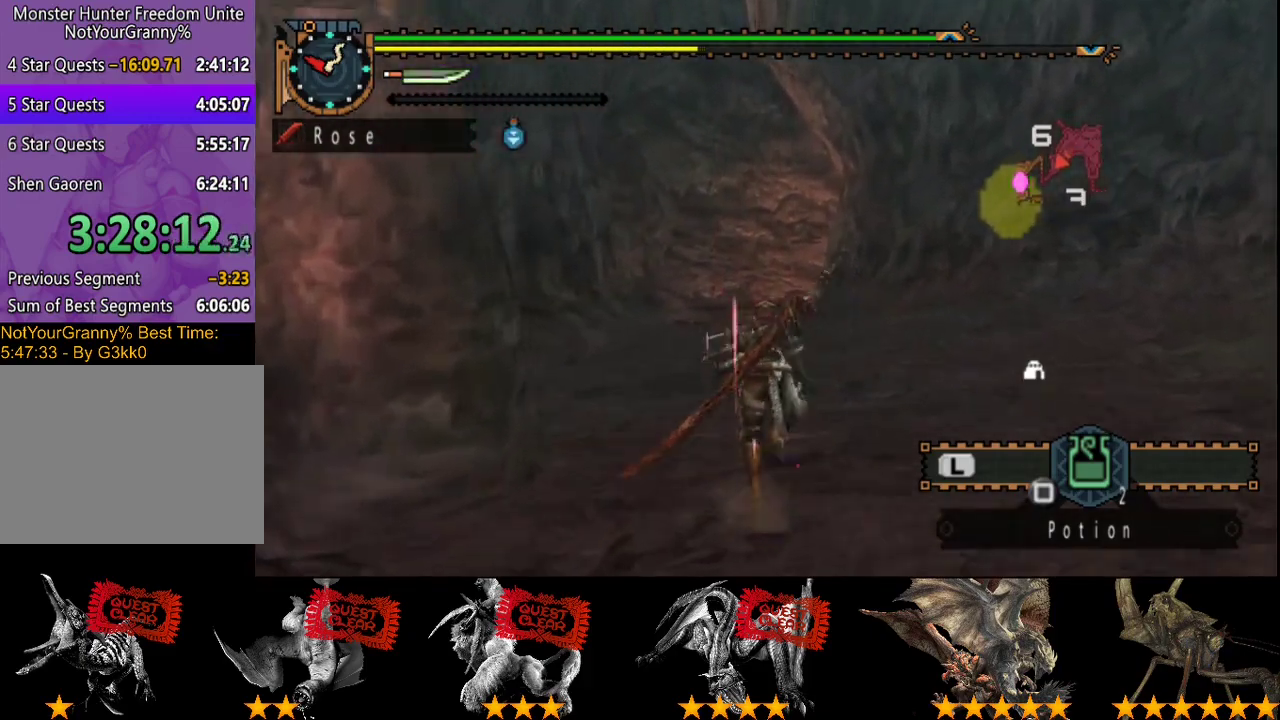
{"buttons": ["R2"], "left_stick": "up", "right_stick": "center", "events": [[50, "right_stick", "left"], [183, "right_stick", "center"]]}
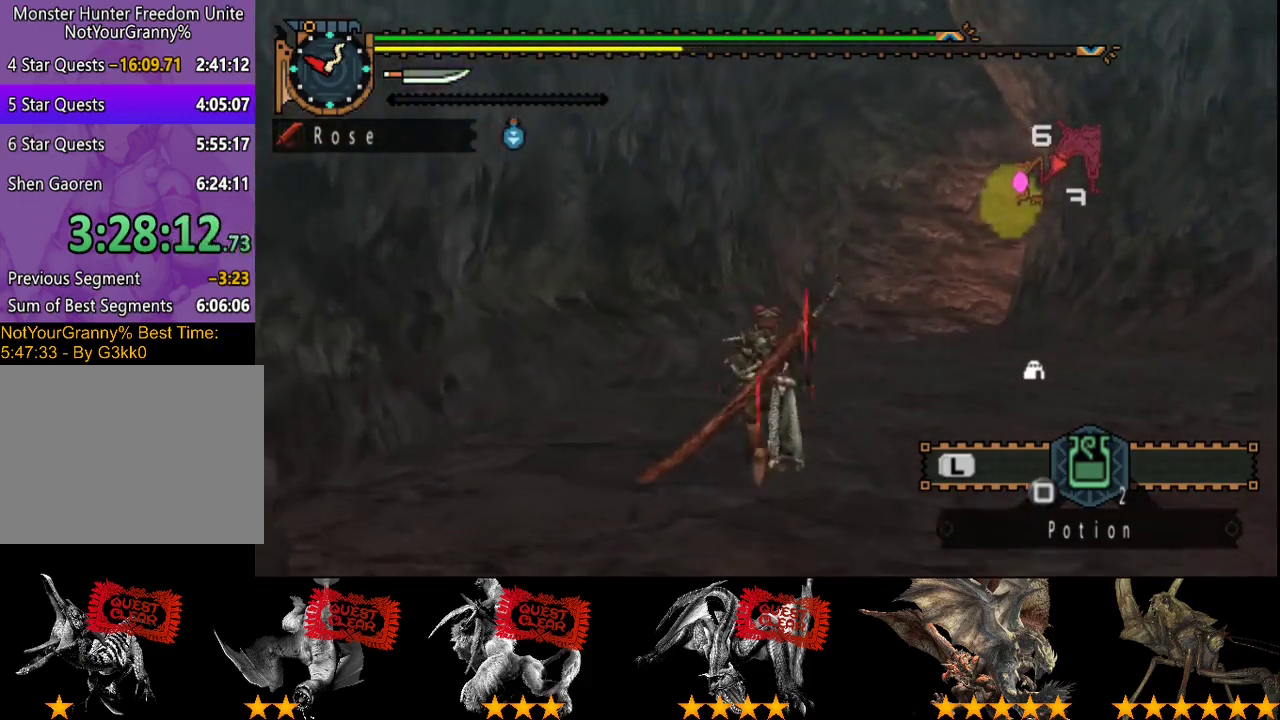
{"buttons": ["R2"], "left_stick": "up", "right_stick": "center", "events": []}
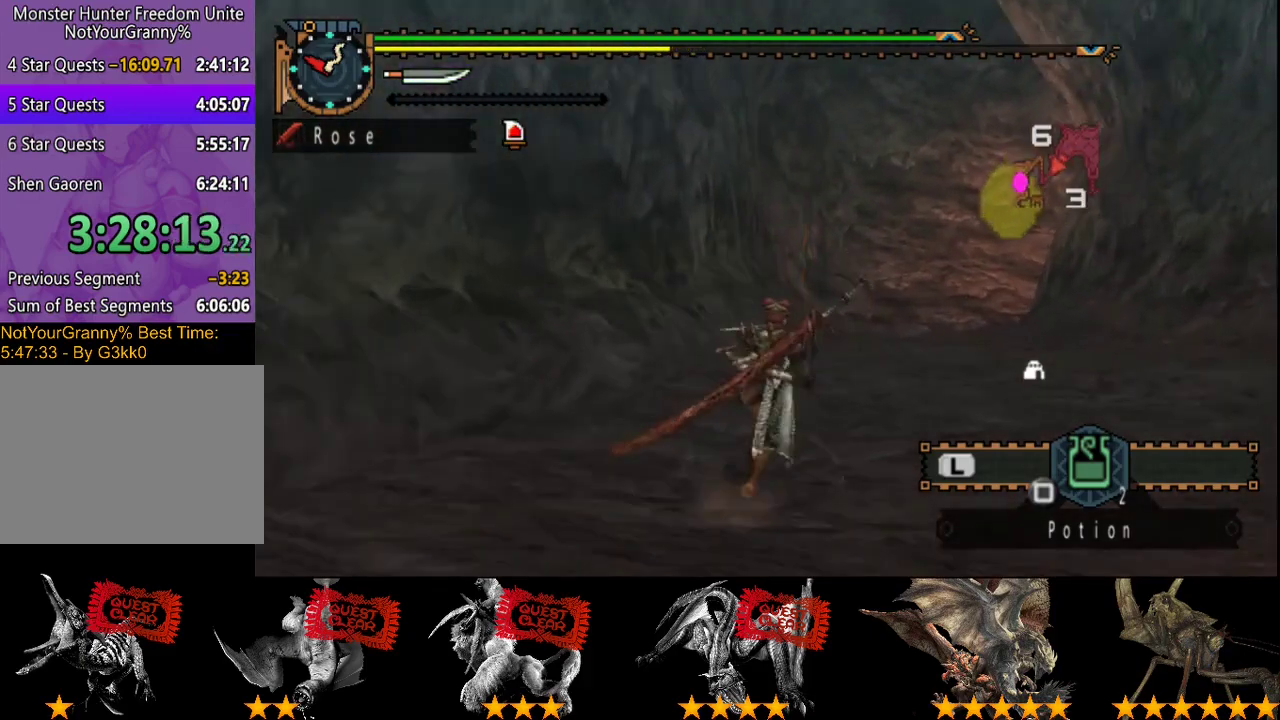
{"buttons": ["R2"], "left_stick": "up", "right_stick": "center", "events": []}
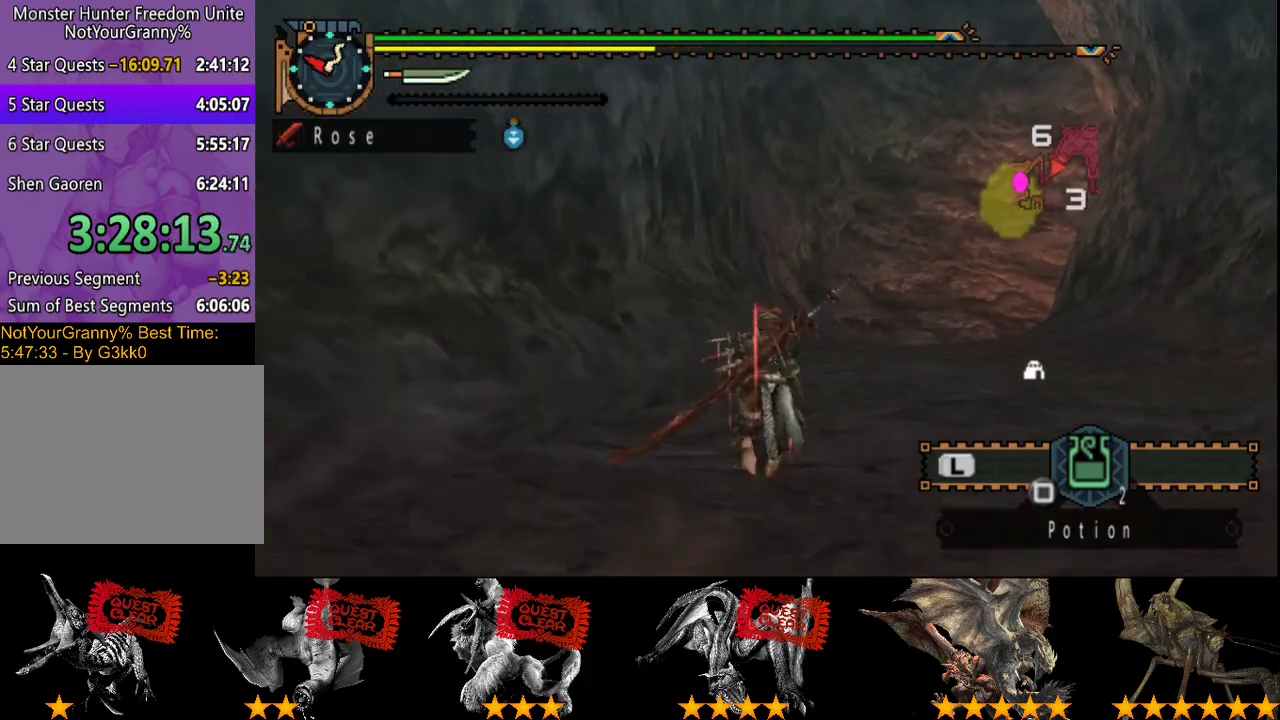
{"buttons": ["R2"], "left_stick": "up", "right_stick": "center", "events": []}
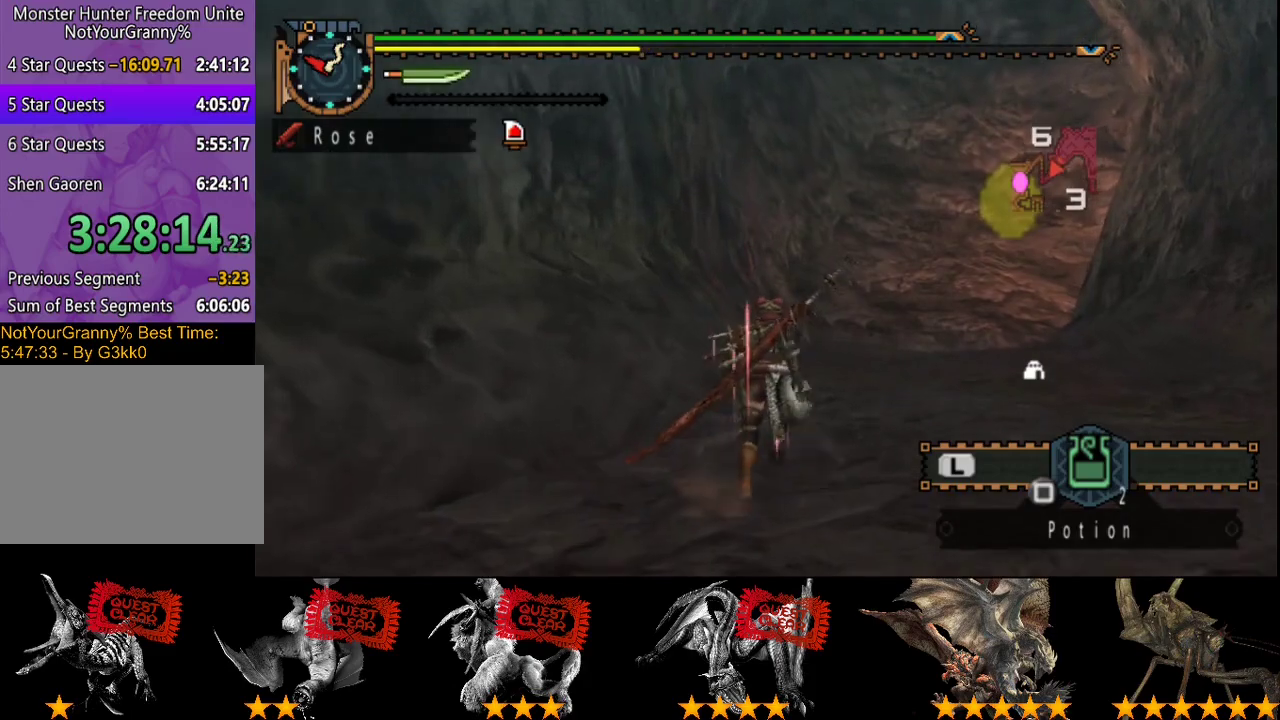
{"buttons": ["R2"], "left_stick": "up", "right_stick": "center", "events": []}
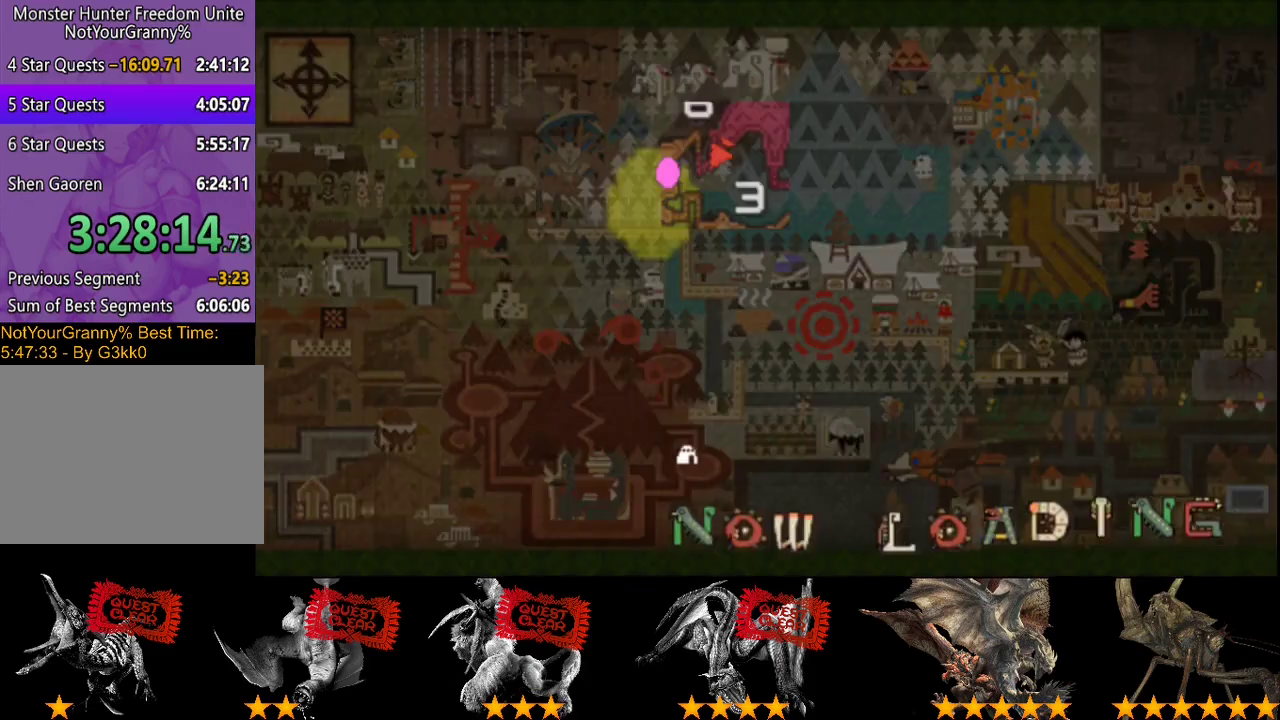
{"buttons": [], "left_stick": "up", "right_stick": "center", "events": [[383, "R2", "up"]]}
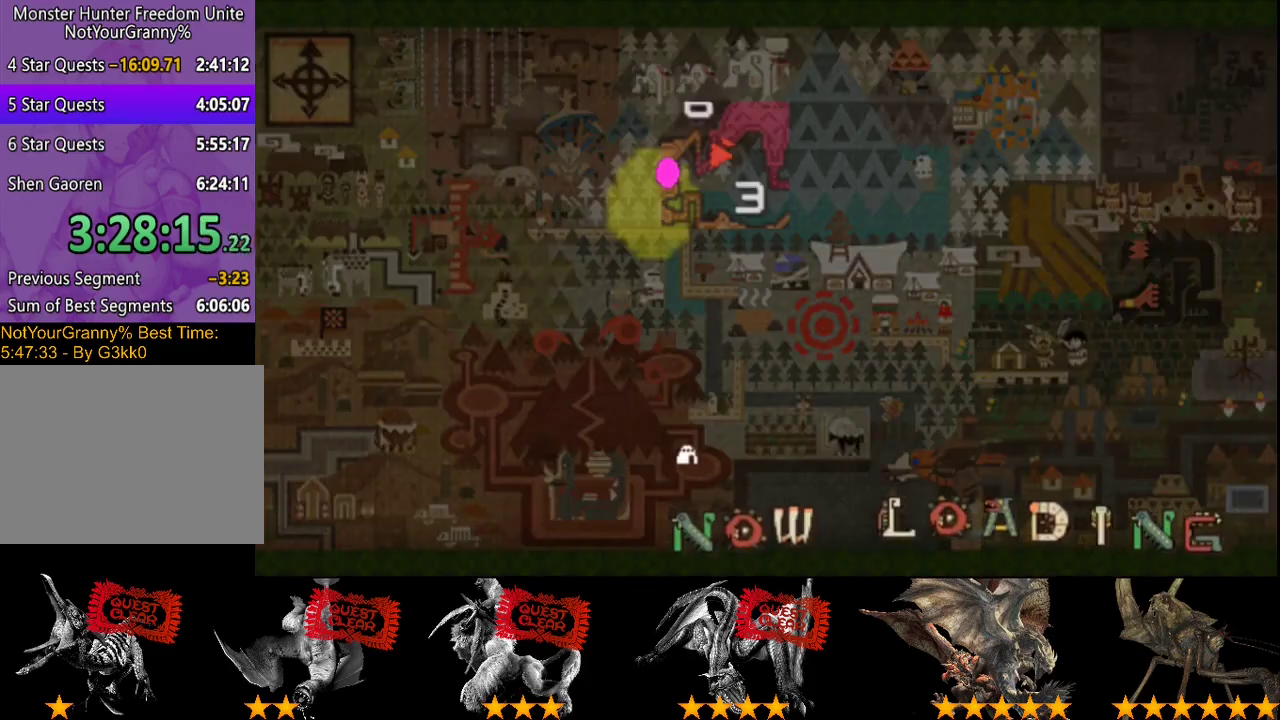
{"buttons": [], "left_stick": "up", "right_stick": "left", "events": [[400, "right_stick", "left"]]}
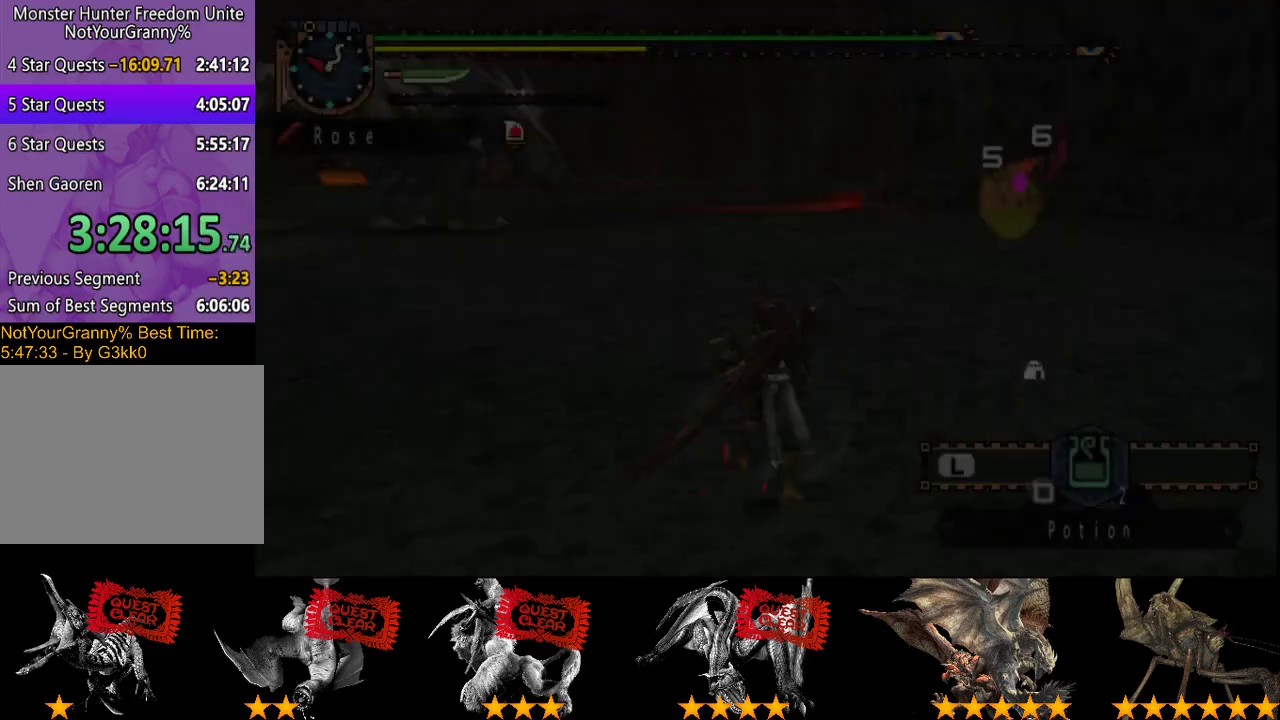
{"buttons": [], "left_stick": "up", "right_stick": "center", "events": [[67, "right_stick", "center"]]}
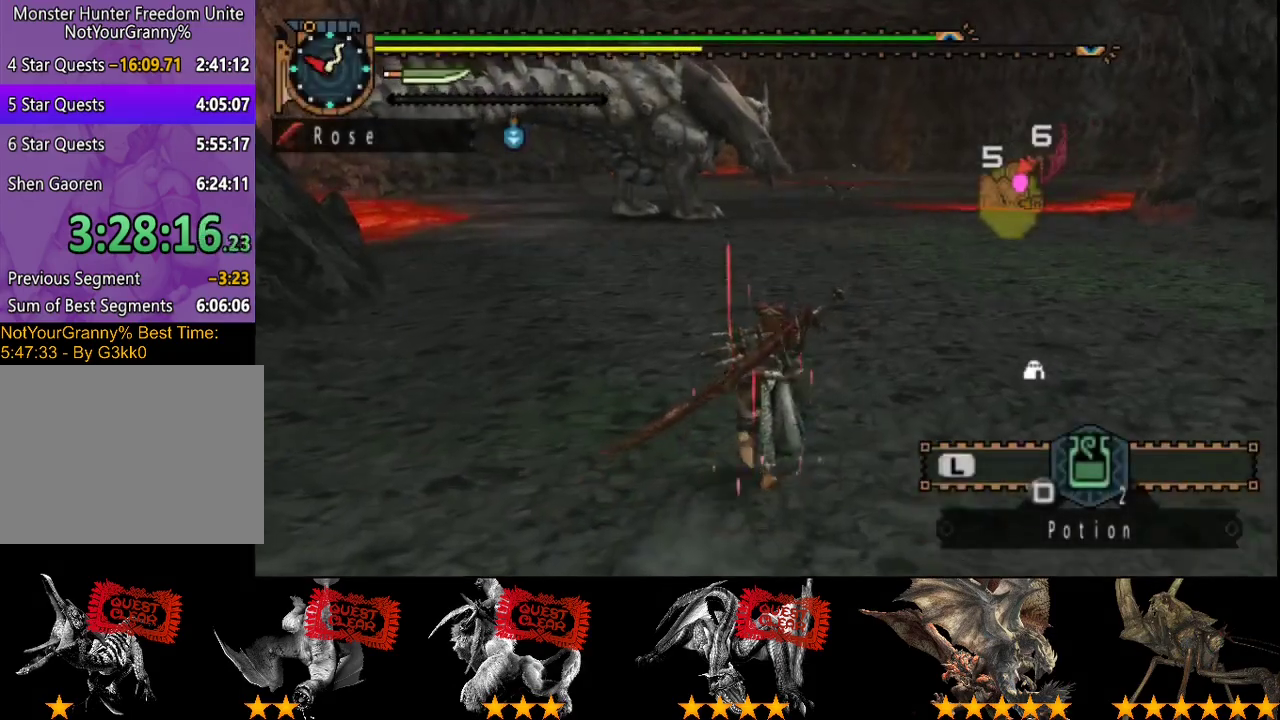
{"buttons": [], "left_stick": "up", "right_stick": "down-right"}
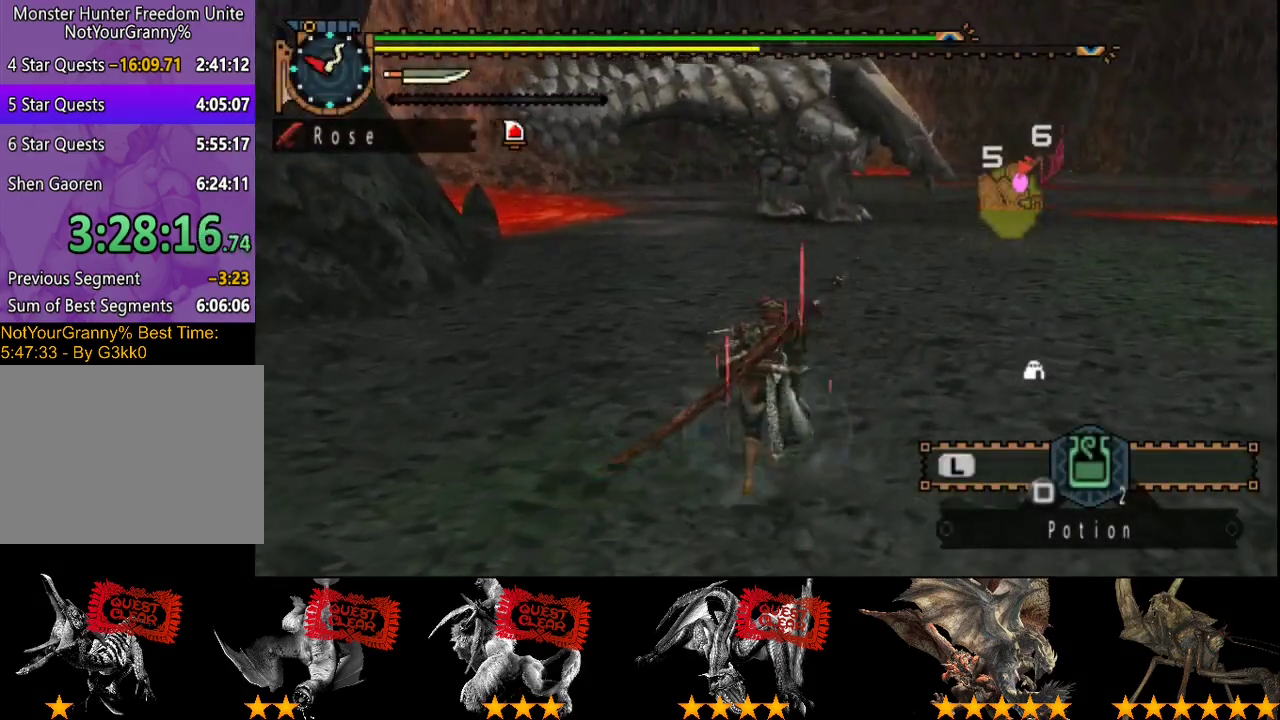
{"buttons": ["R2"], "left_stick": "up", "right_stick": "center"}
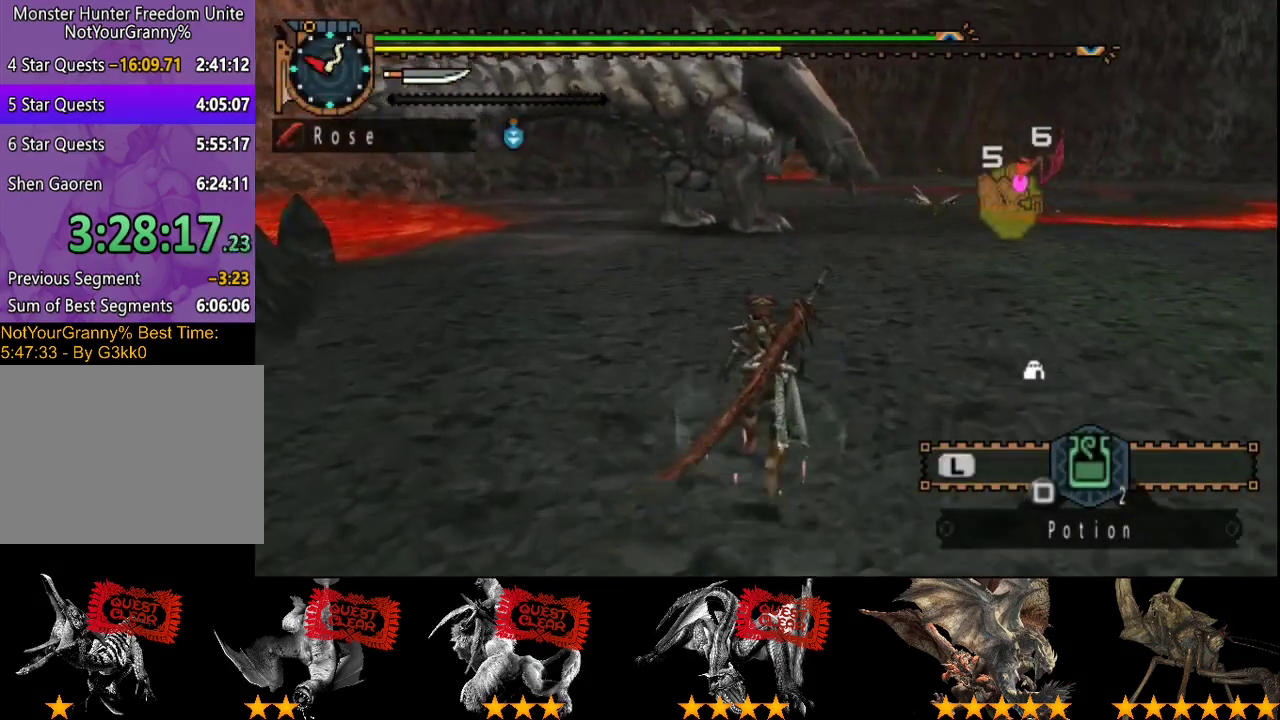
{"buttons": ["R2"], "left_stick": "up", "right_stick": "center", "events": []}
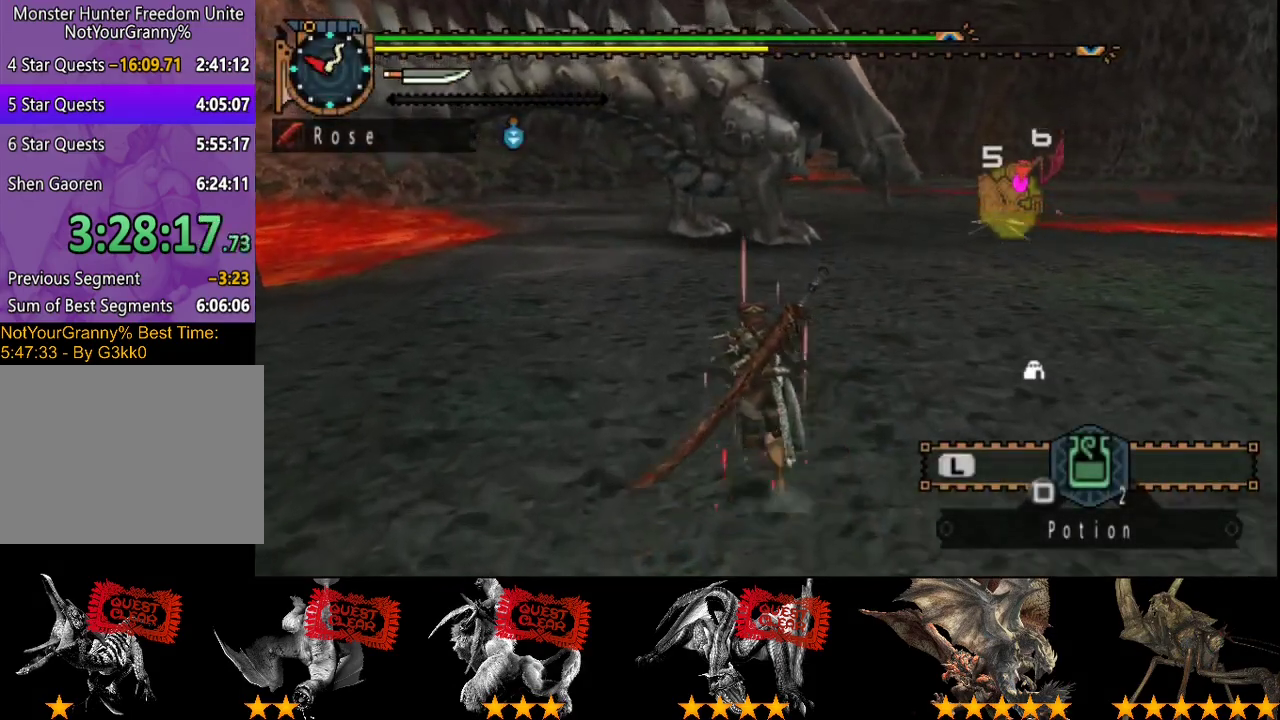
{"buttons": ["R2"], "left_stick": "up", "right_stick": "center", "events": []}
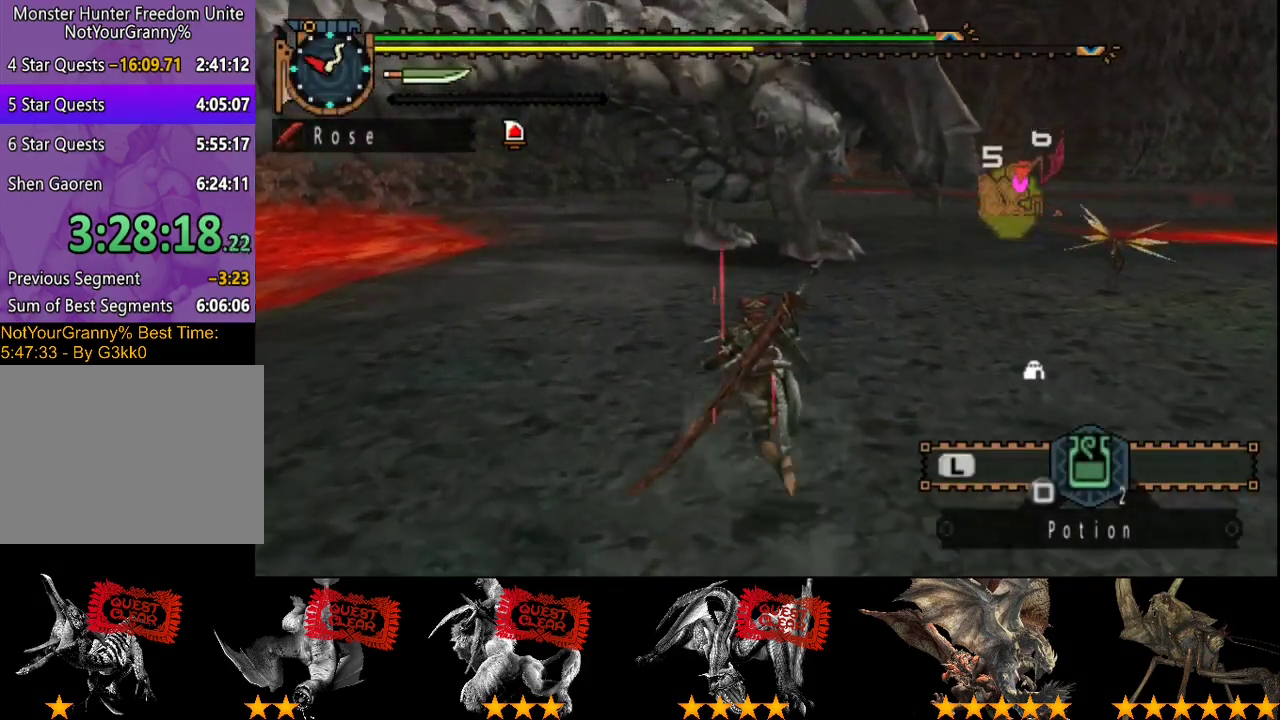
{"buttons": ["R2"], "left_stick": "up", "right_stick": "center", "events": []}
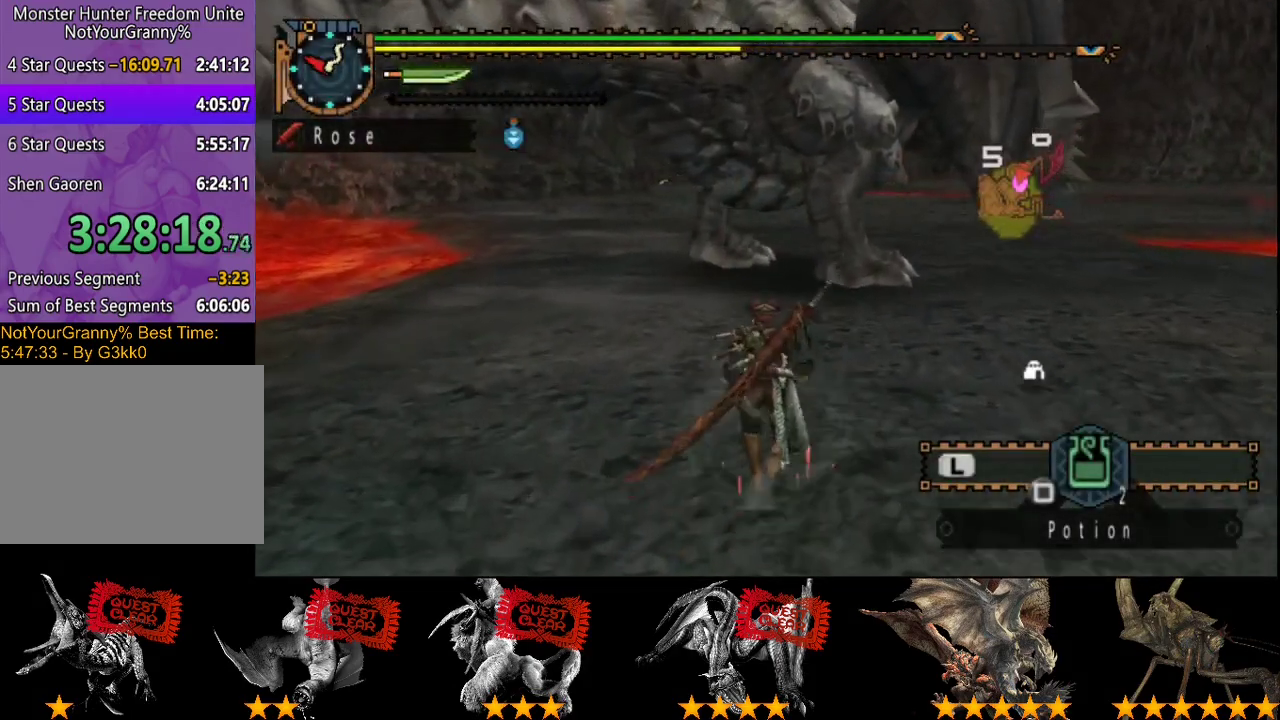
{"buttons": ["R2"], "left_stick": "up", "right_stick": "center", "events": []}
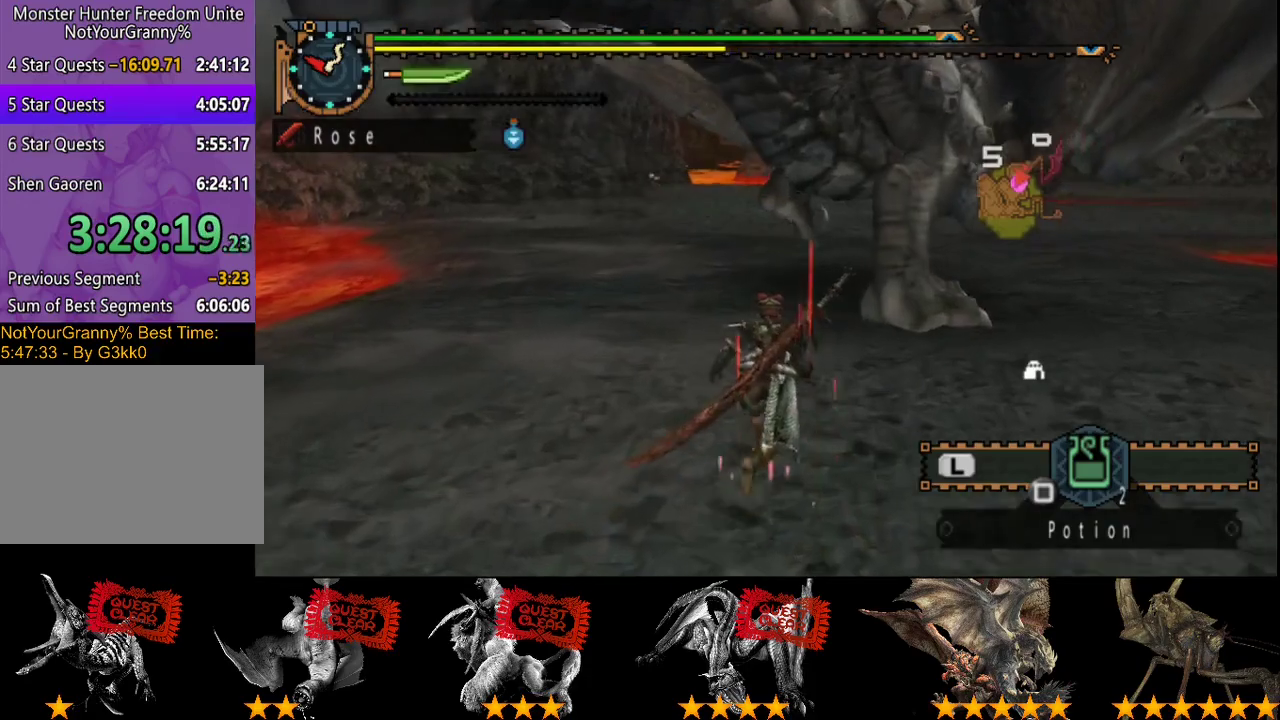
{"buttons": ["R2"], "left_stick": "up", "right_stick": "center", "events": [[250, "right_stick", "right"], [350, "right_stick", "center"]]}
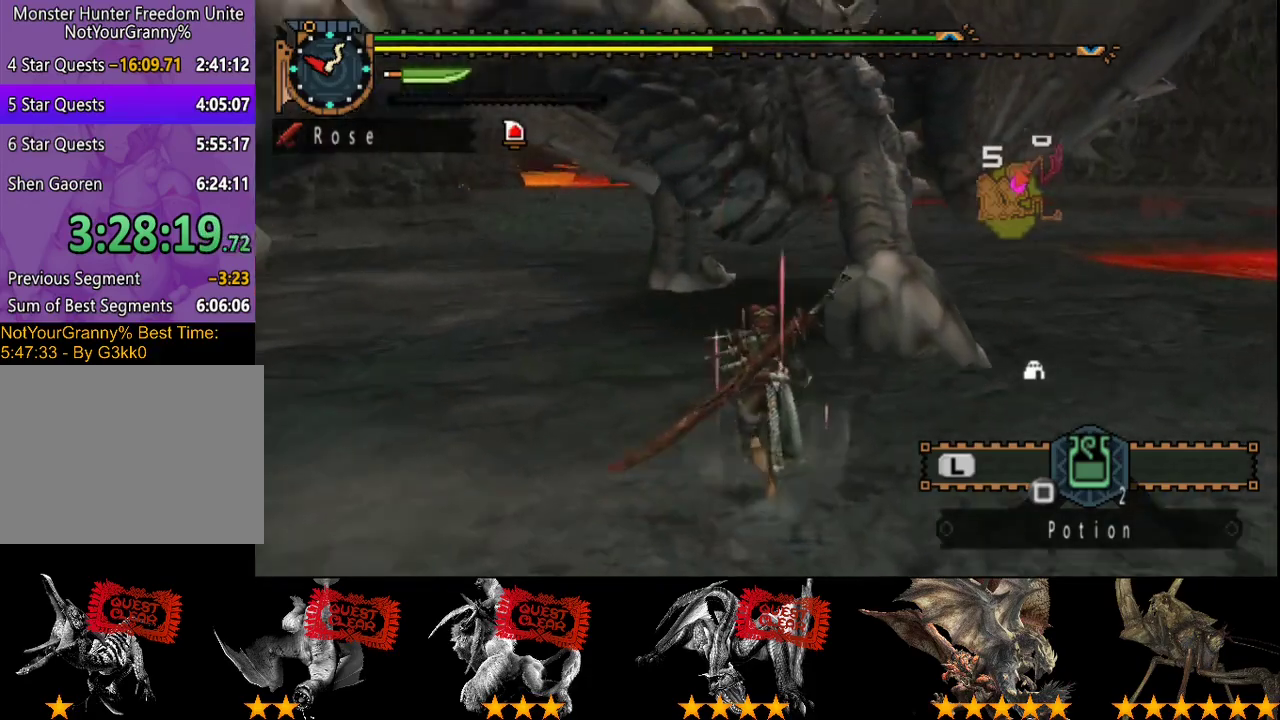
{"buttons": ["R2"], "left_stick": "up", "right_stick": "center", "events": []}
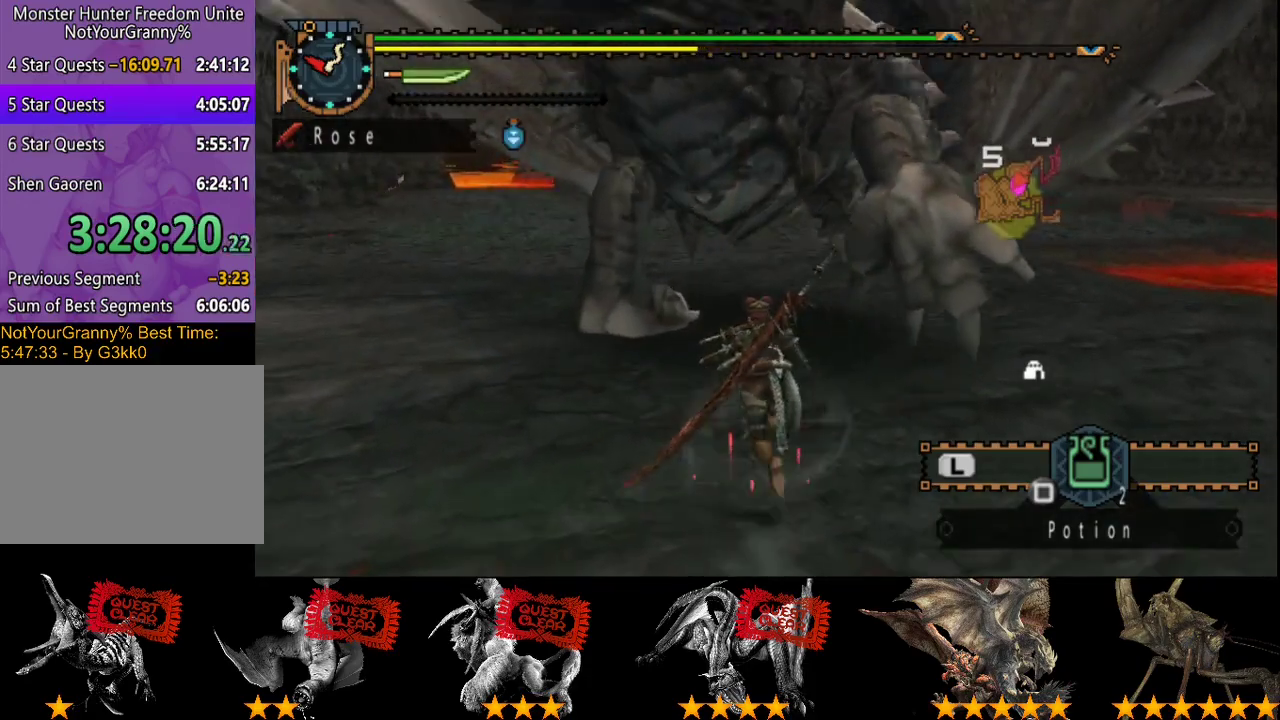
{"buttons": ["TRIANGLE"], "left_stick": "up", "right_stick": "center", "events": [[317, "TRIANGLE", "down"], [400, "R2", "up"], [400, "TRIANGLE", "up"], [467, "TRIANGLE", "down"]]}
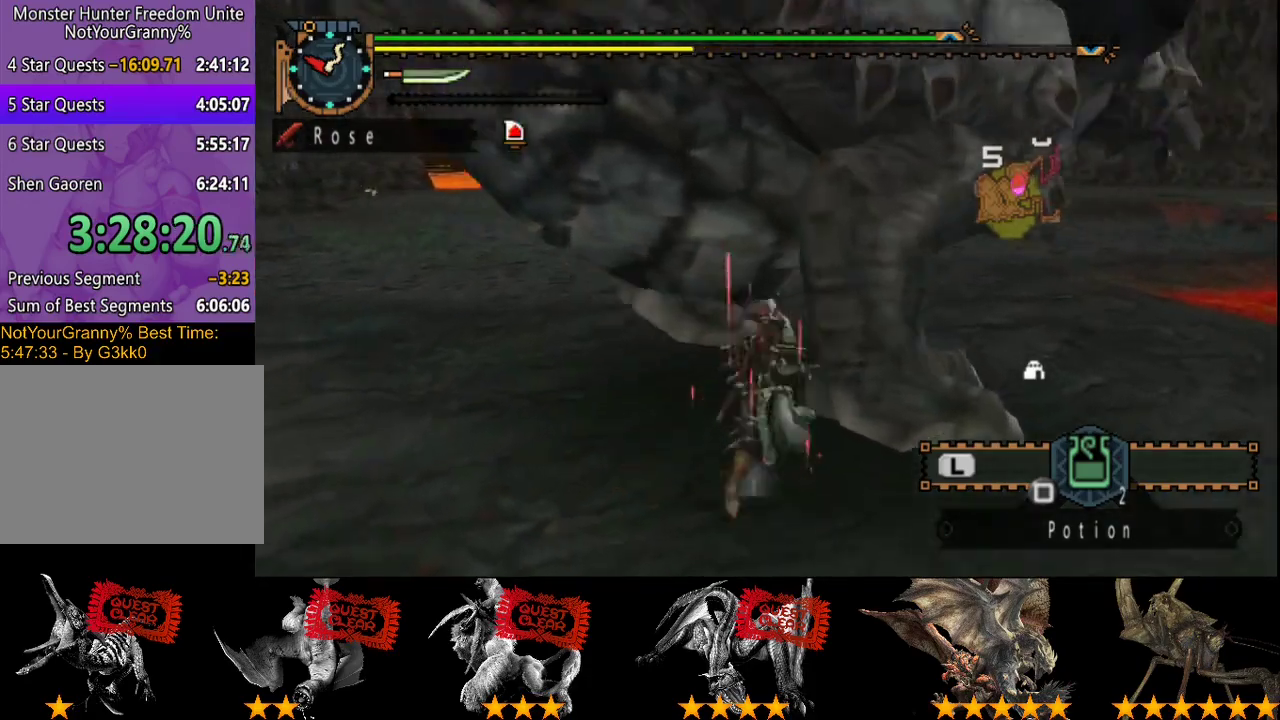
{"buttons": [], "left_stick": "left", "right_stick": "center", "events": [[33, "TRIANGLE", "up"], [100, "TRIANGLE", "down"], [167, "TRIANGLE", "up"], [200, "left_stick", "up-left"], [233, "TRIANGLE", "down"], [300, "TRIANGLE", "up"], [400, "TRIANGLE", "down"], [400, "left_stick", "left"], [500, "TRIANGLE", "up"]]}
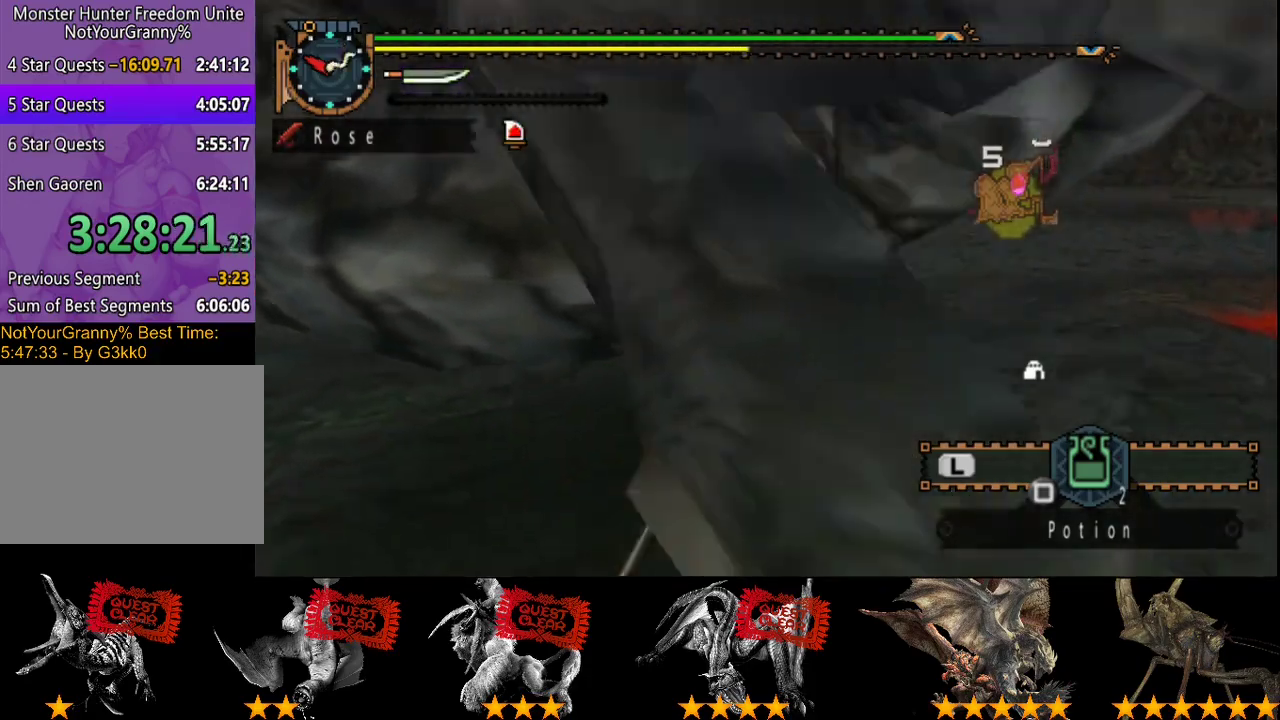
{"buttons": [], "left_stick": "center", "right_stick": "center", "events": [[167, "left_stick", "up-left"], [233, "left_stick", "up"], [300, "left_stick", "center"]]}
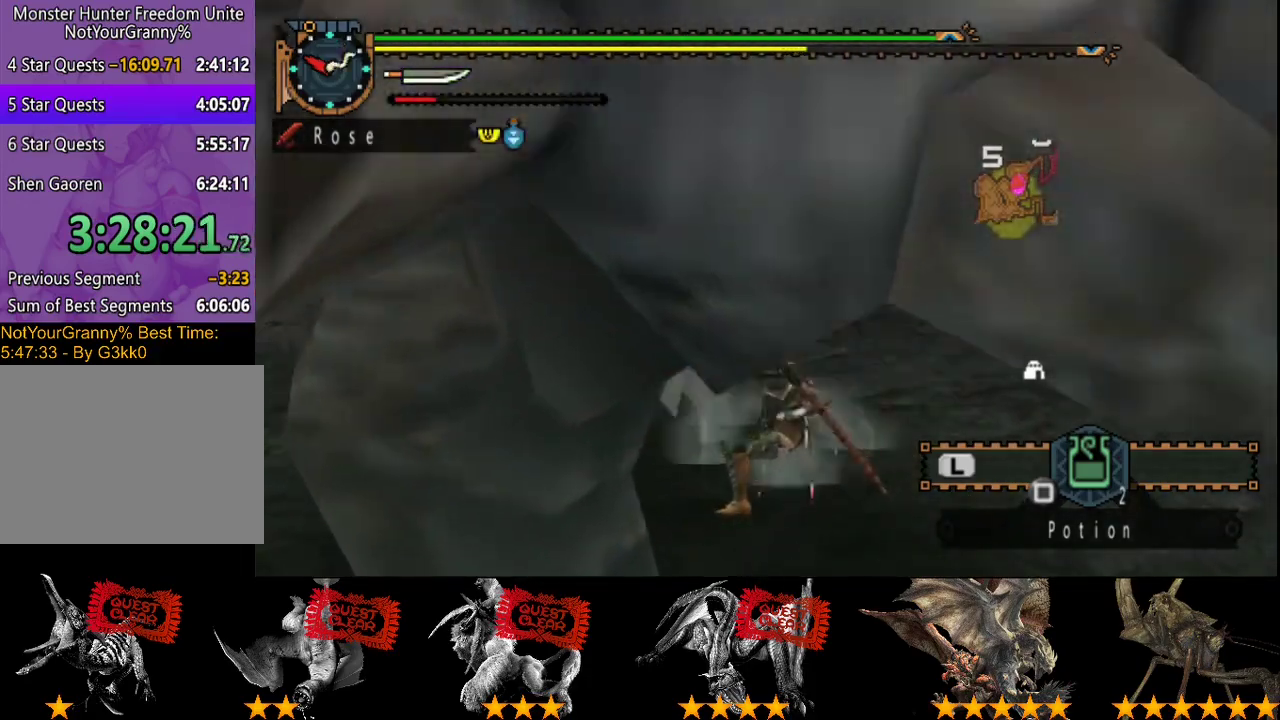
{"buttons": [], "left_stick": "center", "right_stick": "left", "events": [[50, "DPAD_LEFT", "down"], [350, "DPAD_LEFT", "up"], [483, "right_stick", "left"]]}
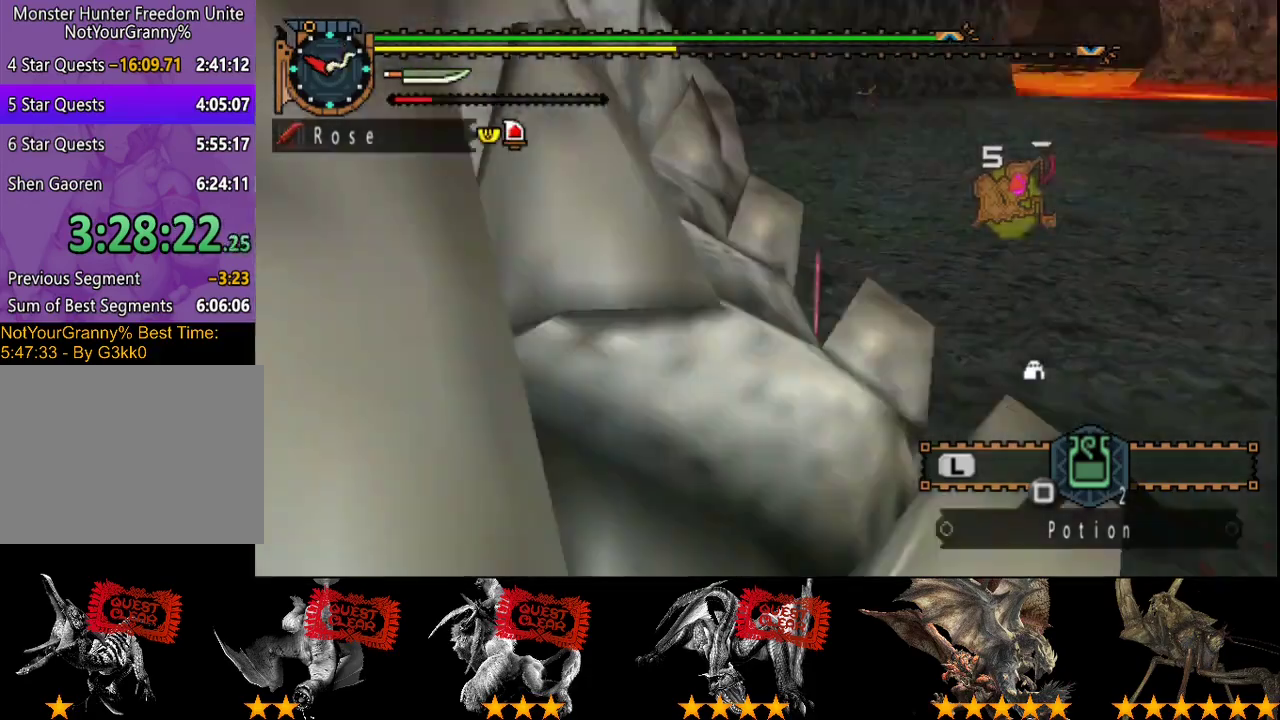
{"buttons": [], "left_stick": "down-right", "right_stick": "center", "events": [[50, "left_stick", "right"], [317, "left_stick", "down-right"], [483, "right_stick", "center"]]}
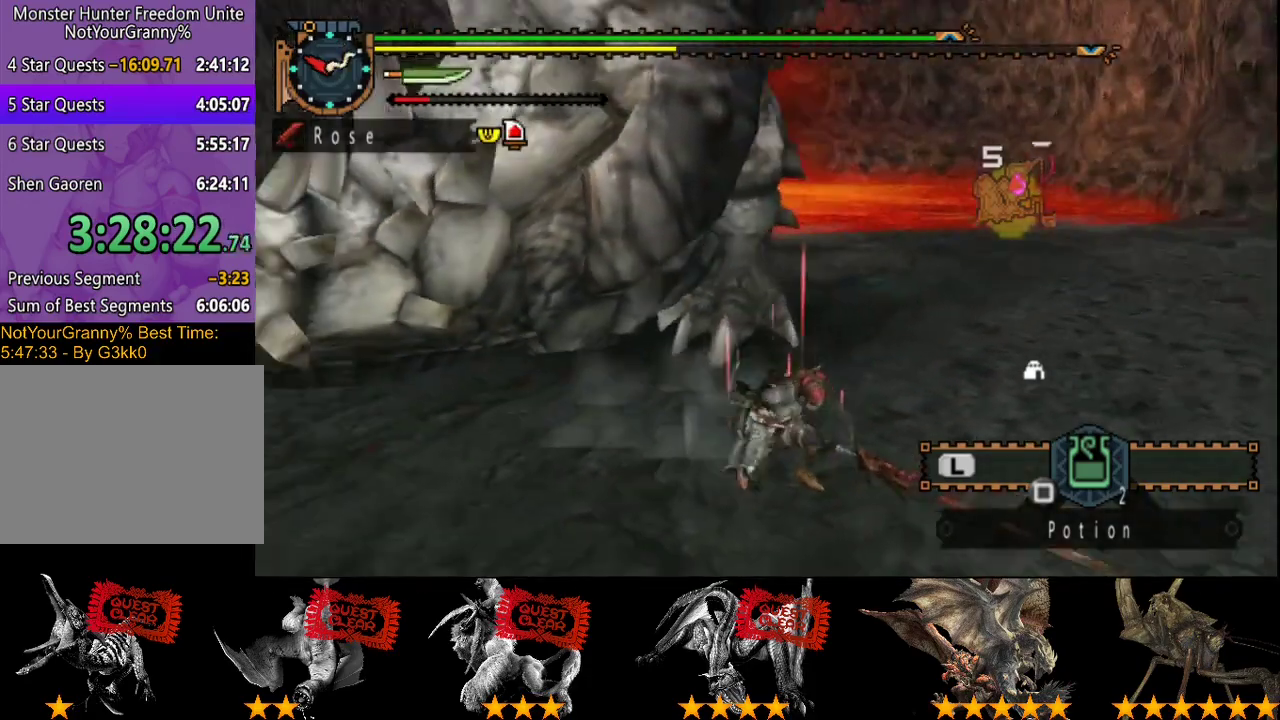
{"buttons": [], "left_stick": "down-left", "right_stick": "center", "events": [[167, "right_stick", "left"], [300, "left_stick", "down"], [367, "right_stick", "center"], [400, "left_stick", "down-left"]]}
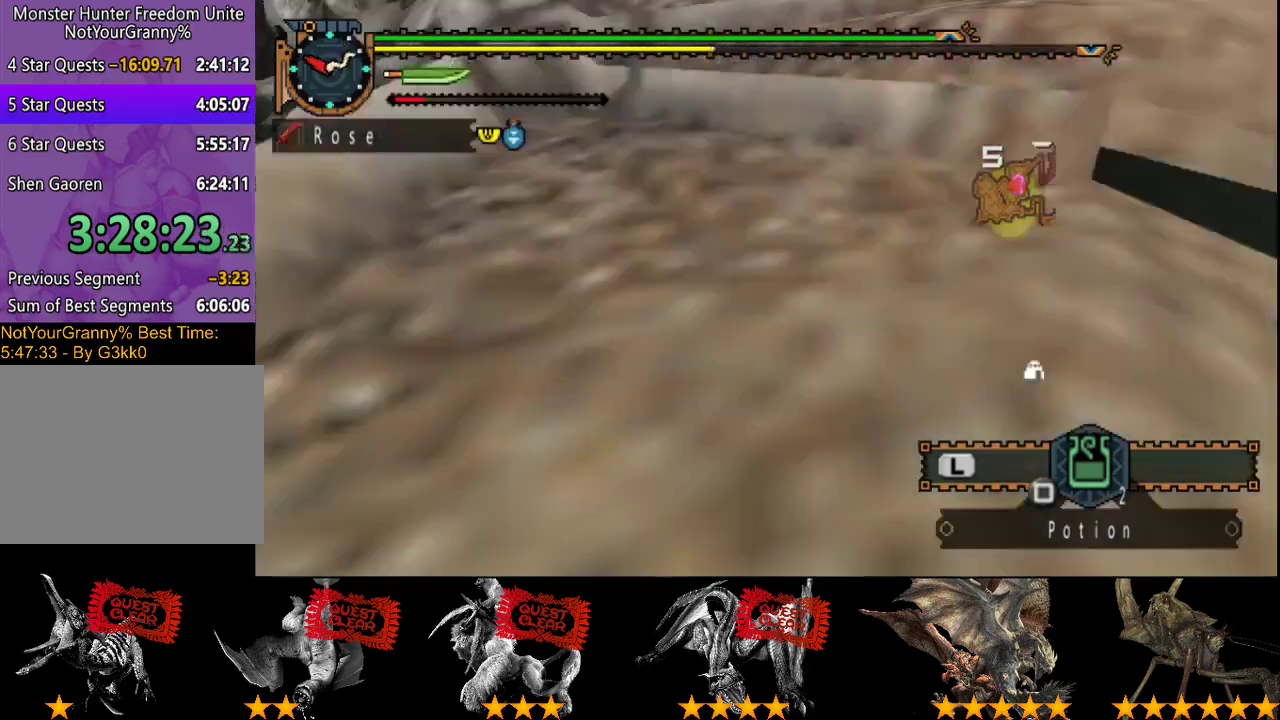
{"buttons": [], "left_stick": "left", "right_stick": "center", "events": [[200, "right_stick", "right"], [333, "right_stick", "center"], [467, "left_stick", "left"]]}